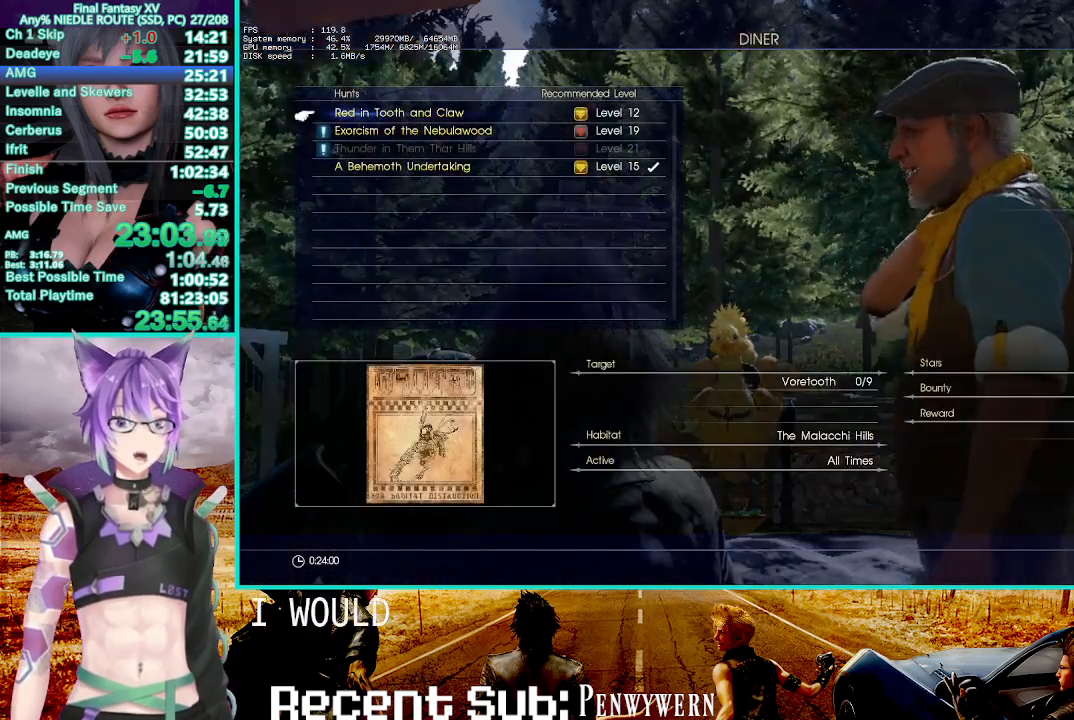
Gameplay with a controller (PlayStation layout); each line is a JSON object with the inputs held at the frame after it (dt_ms = milliseconds from this image to that frame). "events" lists button and stick changes between this image and that frame as [ms after this image, input, new state], when the widget could be followed in between. Not read: L1.
{"dt_ms": 500, "buttons": [], "left_stick": "center", "right_stick": "center", "events": [[167, "DPAD_DOWN", "down"], [200, "CROSS", "down"], [250, "DPAD_DOWN", "up"], [317, "CROSS", "up"], [350, "CROSS", "down"], [483, "CROSS", "up"]]}
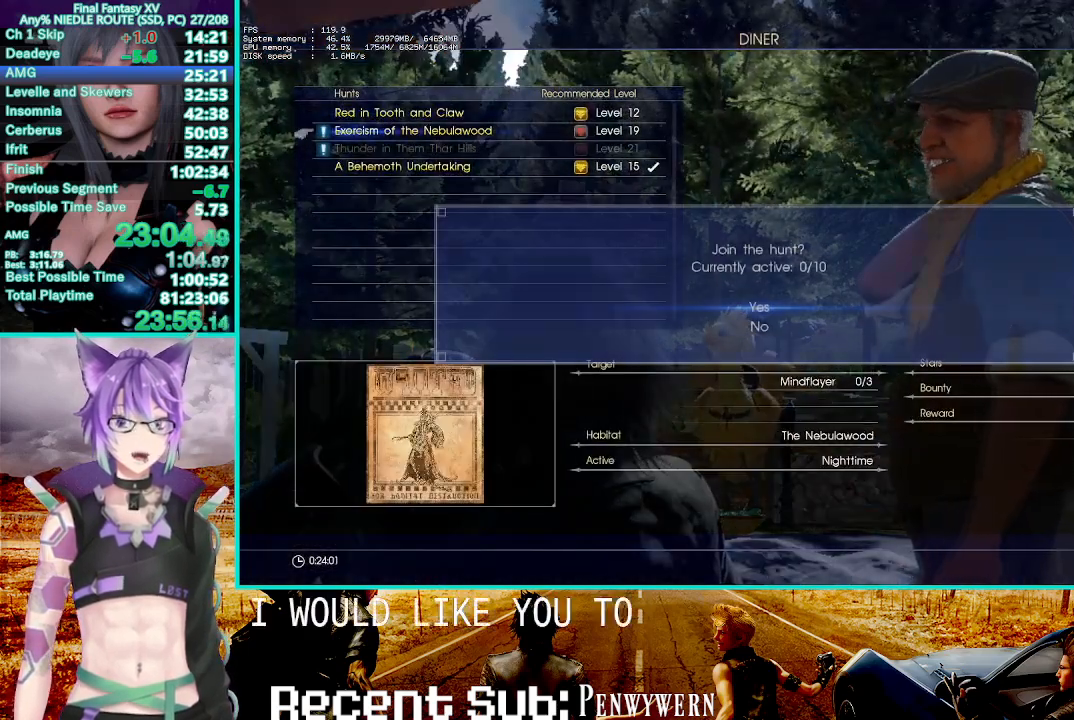
{"dt_ms": 500, "buttons": [], "left_stick": "center", "right_stick": "center", "events": [[217, "CROSS", "down"], [383, "CROSS", "up"]]}
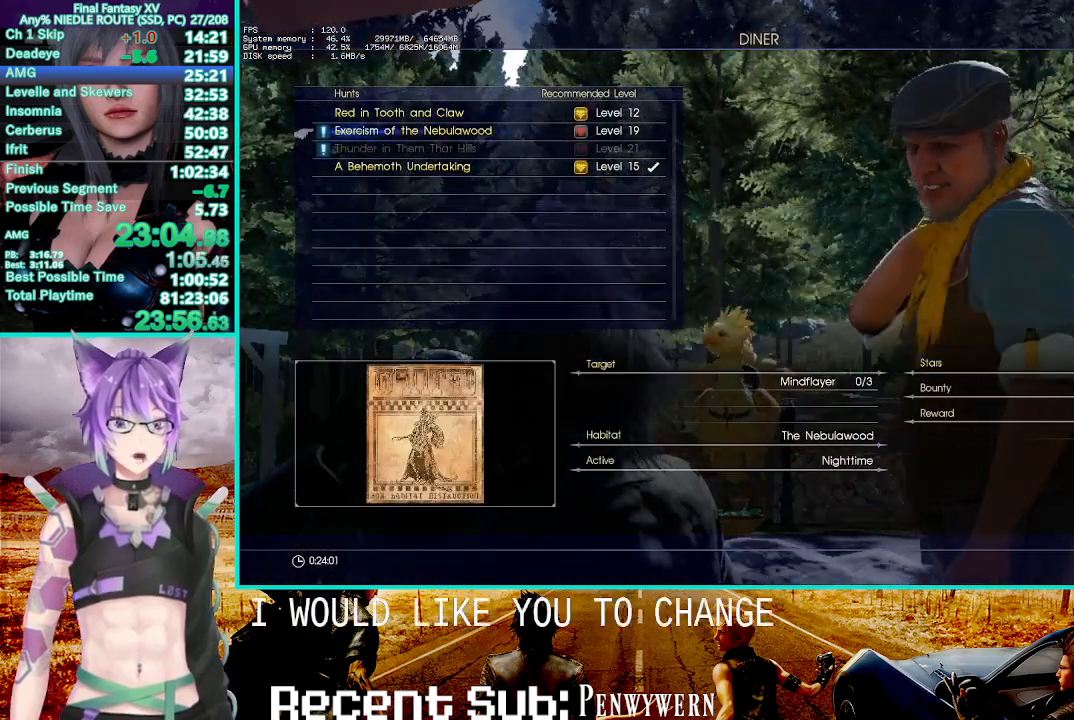
{"dt_ms": 500, "buttons": [], "left_stick": "center", "right_stick": "center", "events": []}
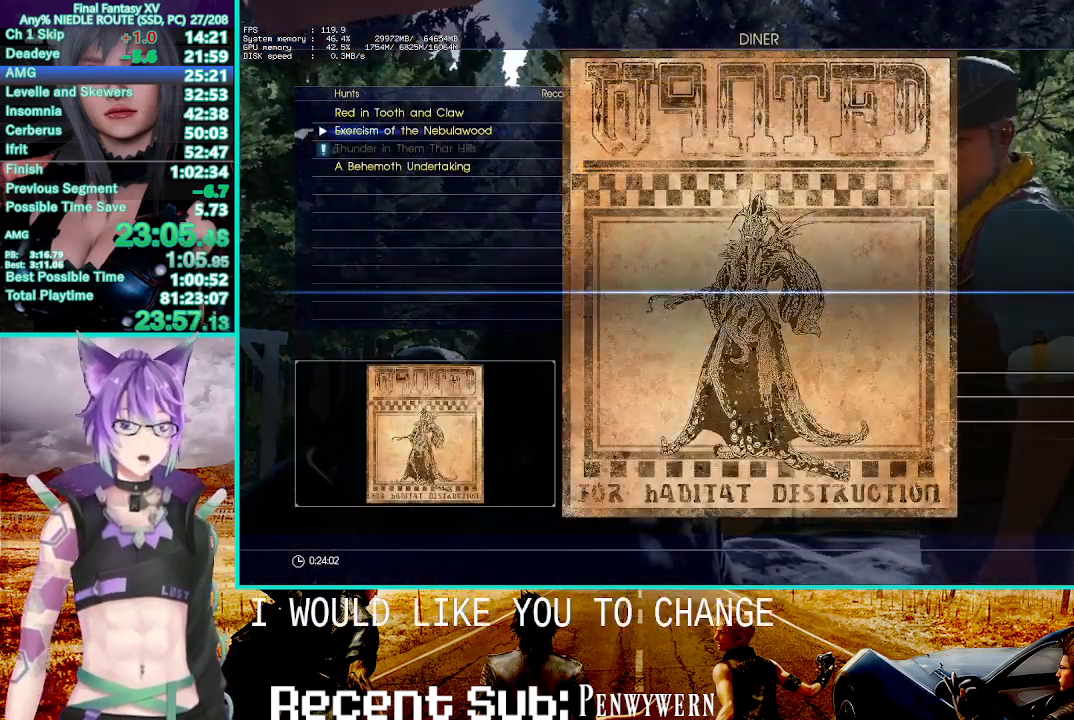
{"dt_ms": 500, "buttons": [], "left_stick": "center", "right_stick": "center", "events": [[167, "CROSS", "down"], [233, "CROSS", "up"]]}
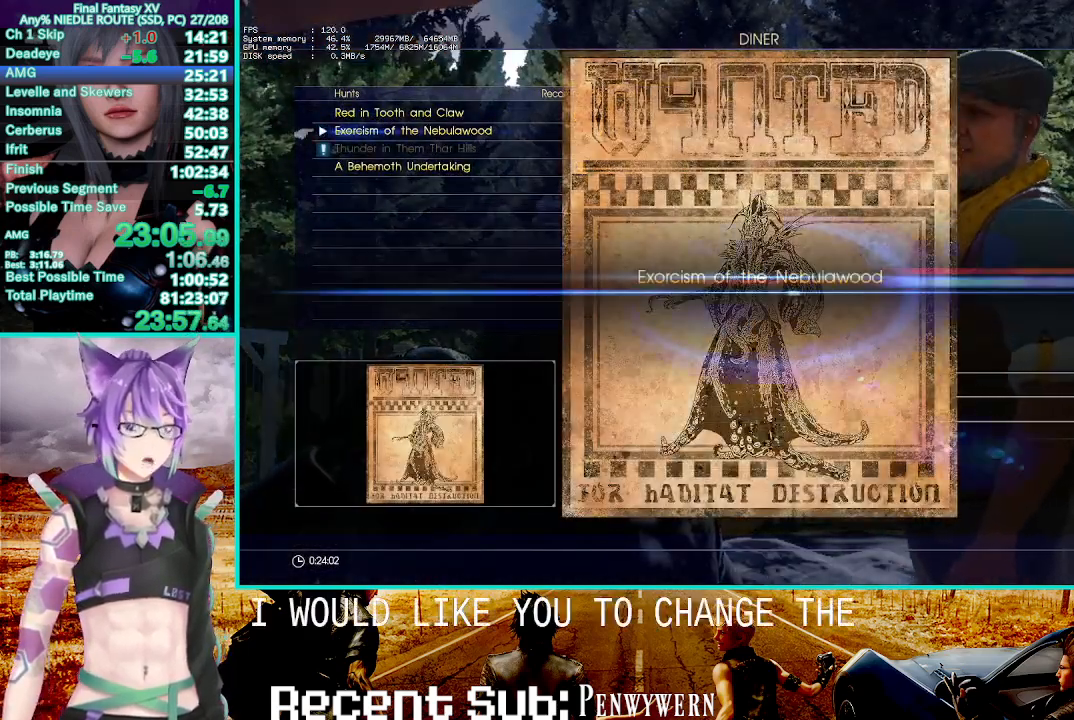
{"dt_ms": 500, "buttons": [], "left_stick": "center", "right_stick": "center", "events": []}
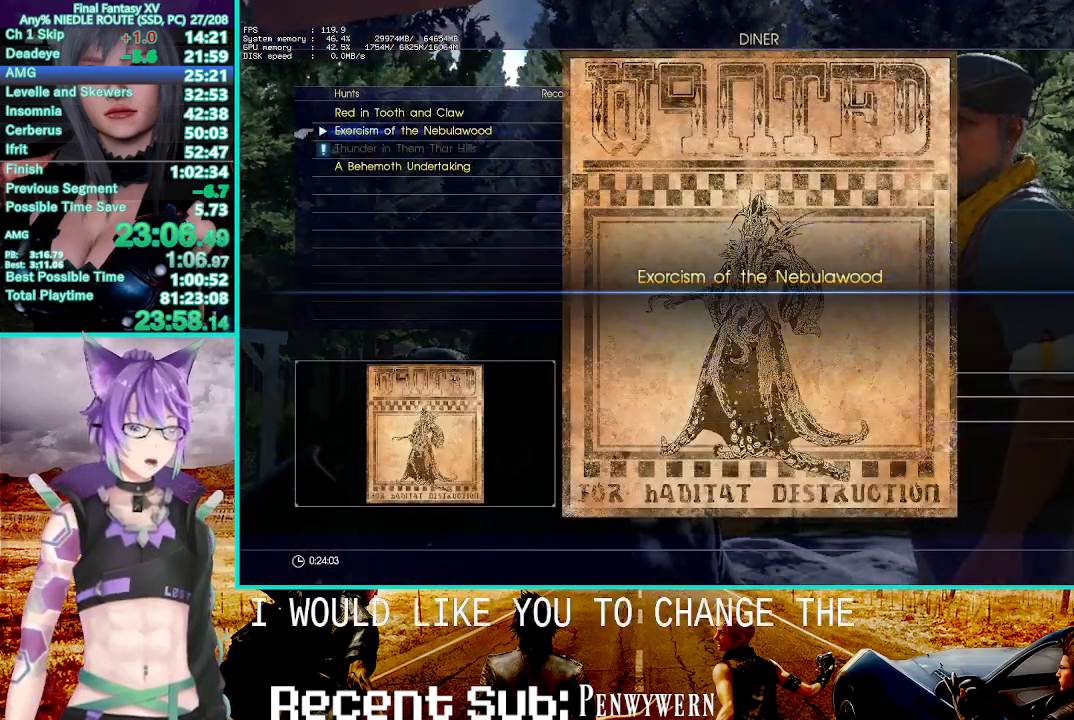
{"dt_ms": 500, "buttons": [], "left_stick": "center", "right_stick": "center", "events": []}
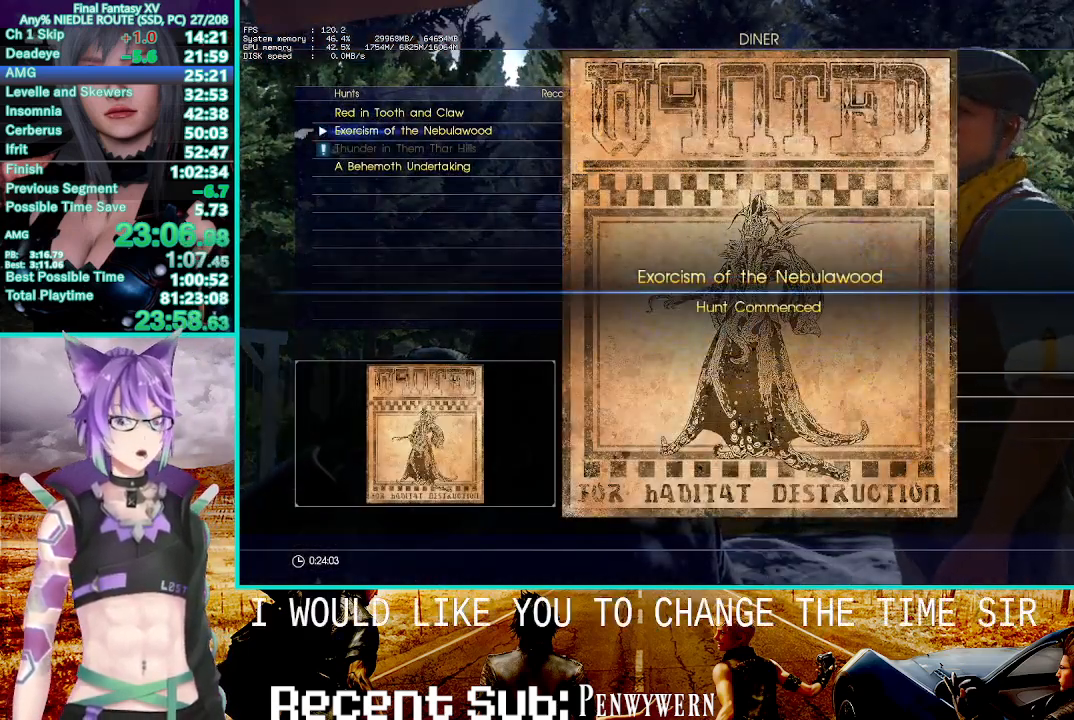
{"dt_ms": 500, "buttons": [], "left_stick": "center", "right_stick": "center", "events": []}
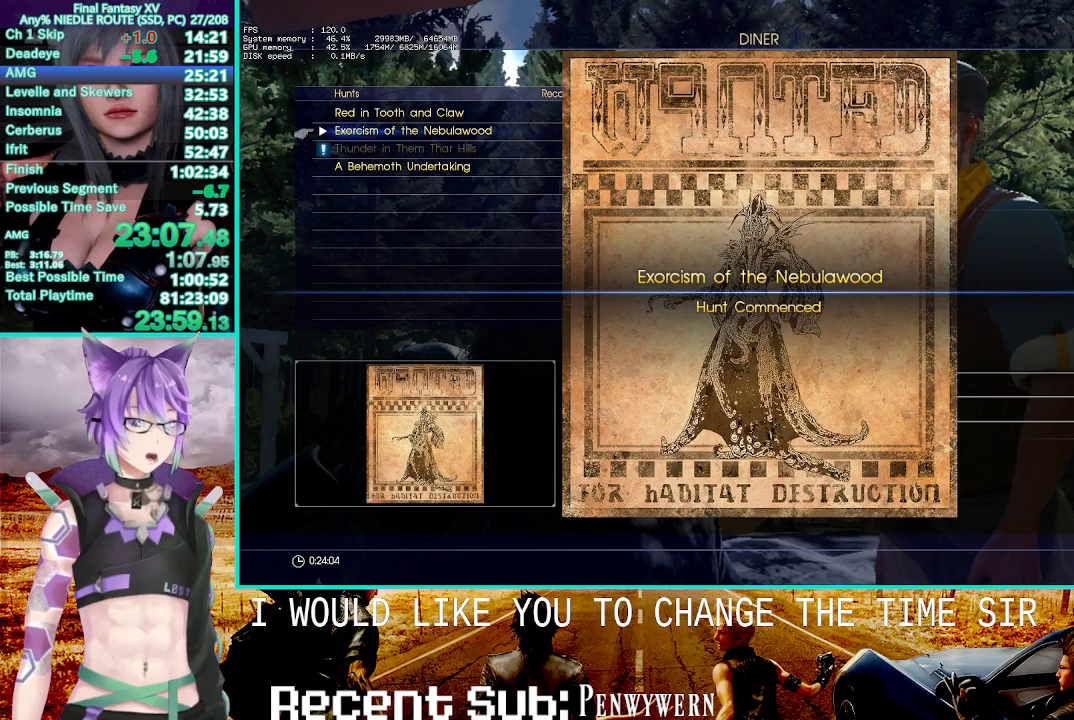
{"dt_ms": 1000, "buttons": [], "left_stick": "center", "right_stick": "center"}
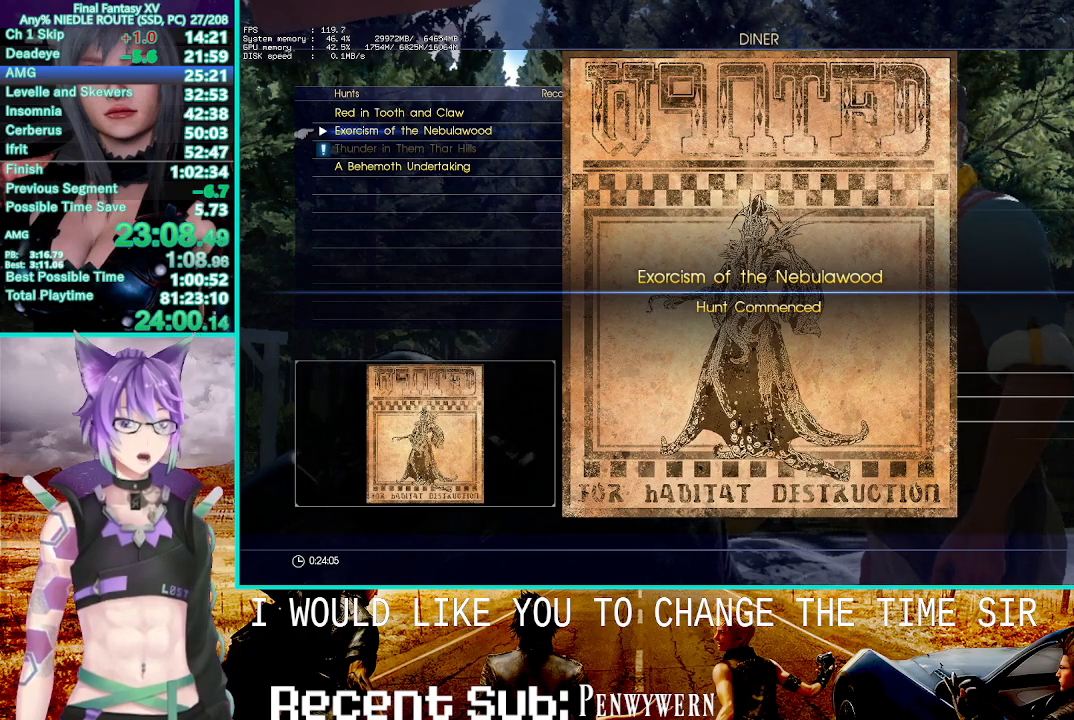
{"dt_ms": 500, "buttons": ["CROSS"], "left_stick": "center", "right_stick": "center", "events": [[17, "CROSS", "down"], [83, "CROSS", "up"], [183, "CROSS", "down"], [267, "CROSS", "up"], [350, "CROSS", "down"], [417, "CROSS", "up"], [500, "CROSS", "down"]]}
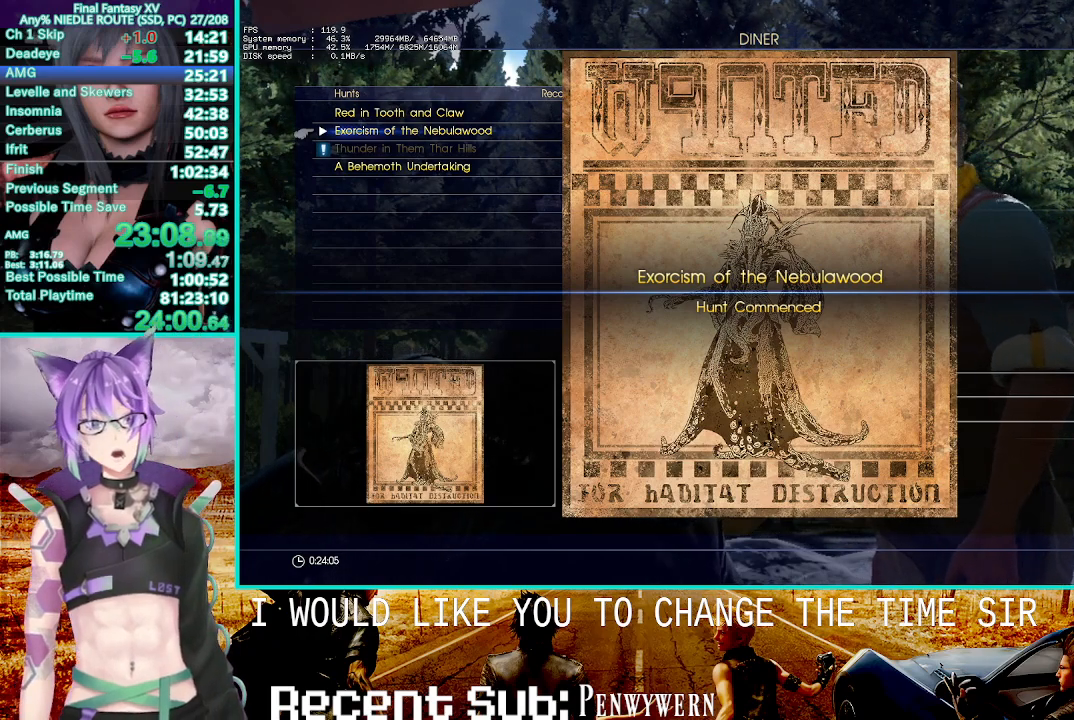
{"dt_ms": 500, "buttons": [], "left_stick": "center", "right_stick": "center", "events": [[67, "CROSS", "up"], [167, "CROSS", "down"], [250, "CROSS", "up"], [350, "CROSS", "down"], [417, "CROSS", "up"]]}